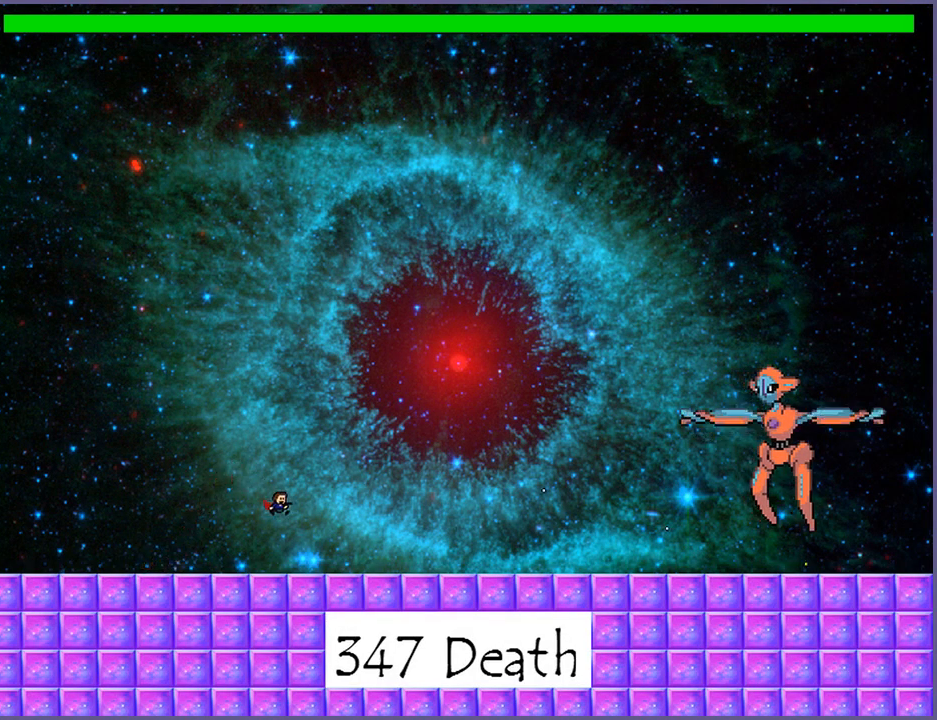
Gameplay with keyboard; each line is a JSON object with the keys held at the frame after it. "events" lists presses ("down") and releases ("up") of "down", "left", "r", "right", "s", "shift_l", "shift_r", "up" and "z" between this image and that frame as [ms after this image, input, new state], when the widget could be followed in between. No other keys are recorded. Mouse input is not recorded.
{"keys": ["right", "z"], "events": [[200, "shift_l", "down"], [280, "z", "down"], [320, "shift_l", "up"], [340, "z", "up"], [400, "shift_l", "down"], [460, "z", "down"], [500, "shift_l", "up"]]}
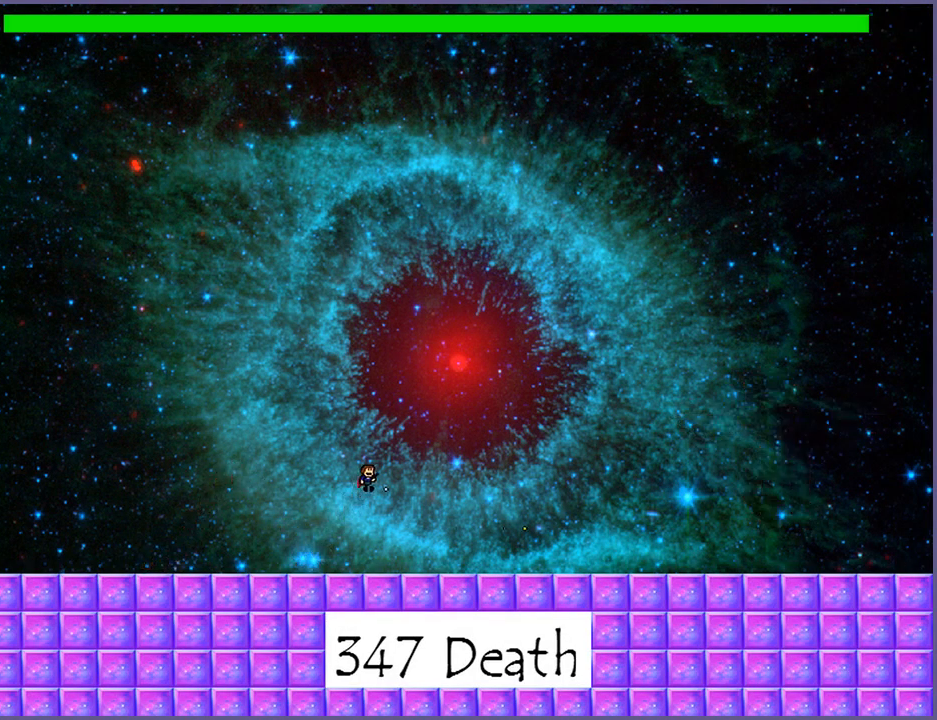
{"keys": ["right", "shift_l"], "events": [[60, "z", "up"], [460, "shift_l", "down"]]}
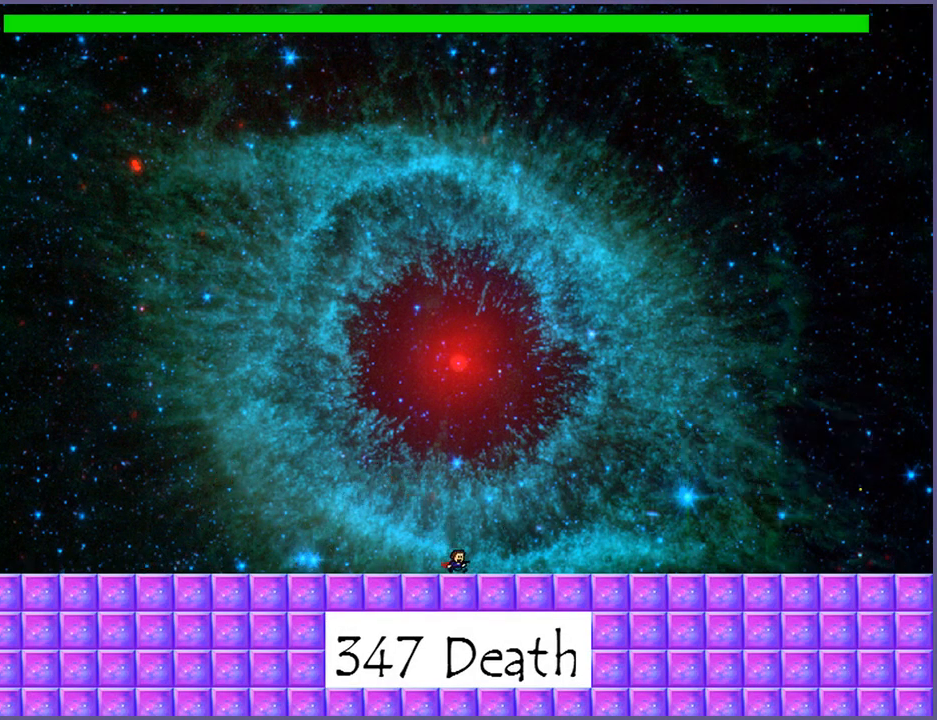
{"keys": ["right"], "events": [[20, "z", "down"], [80, "shift_l", "up"], [140, "z", "up"], [160, "shift_l", "down"], [220, "z", "down"], [280, "shift_l", "up"], [320, "z", "up"], [360, "shift_l", "down"], [360, "z", "down"], [440, "shift_l", "up"], [440, "z", "up"]]}
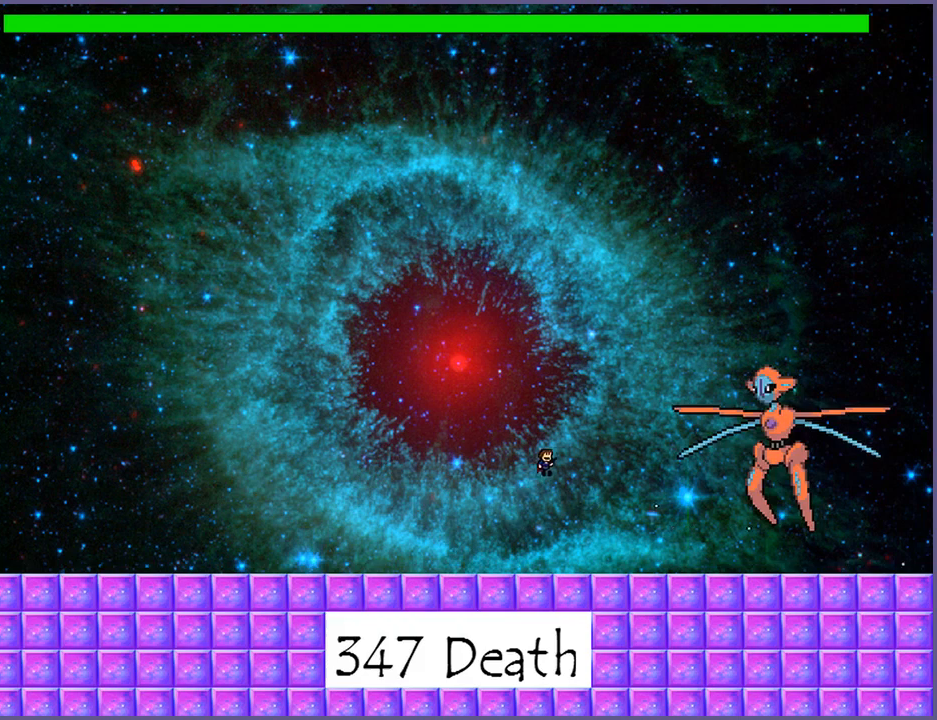
{"keys": ["shift_l"], "events": [[120, "right", "up"], [500, "shift_l", "down"]]}
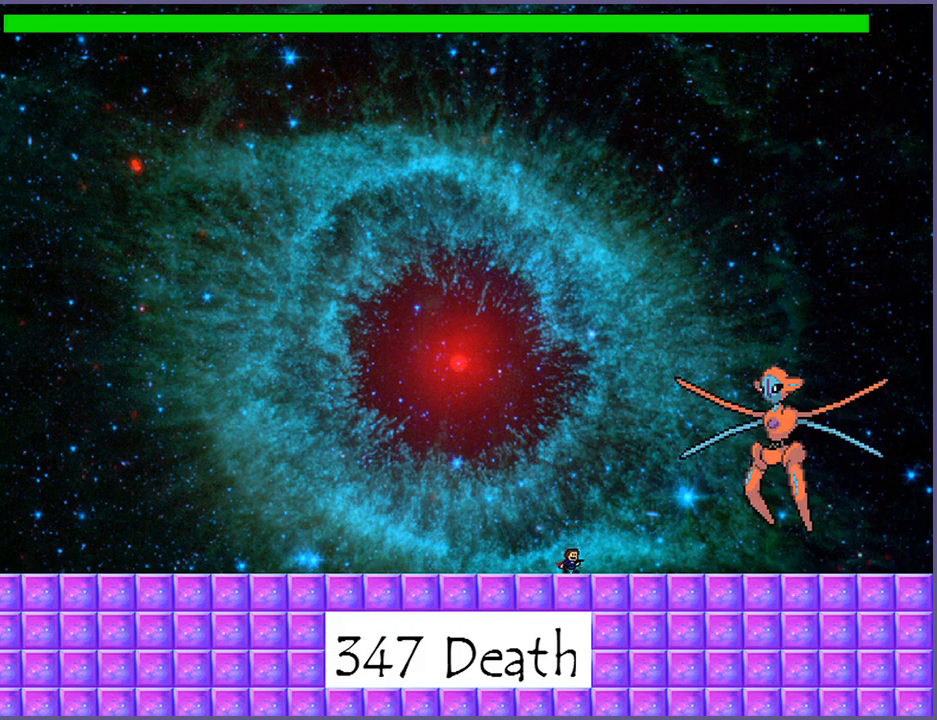
{"keys": [], "events": [[80, "z", "down"], [100, "shift_l", "up"], [160, "z", "up"], [200, "shift_l", "down"], [220, "z", "down"], [260, "shift_l", "up"], [280, "z", "up"], [320, "z", "down"], [400, "z", "up"]]}
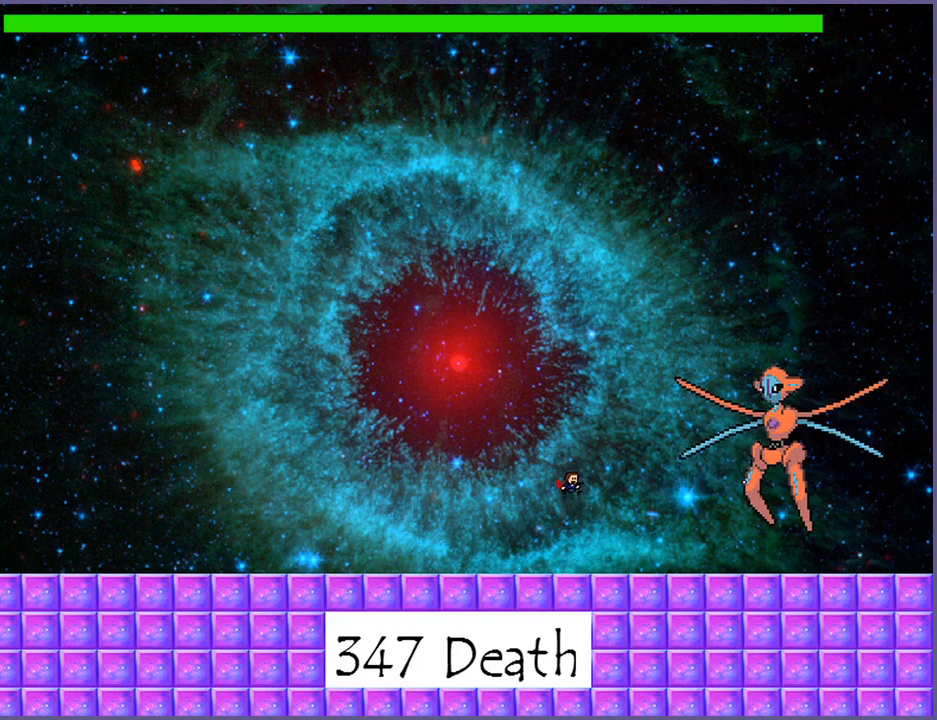
{"keys": ["left"], "events": [[180, "left", "down"]]}
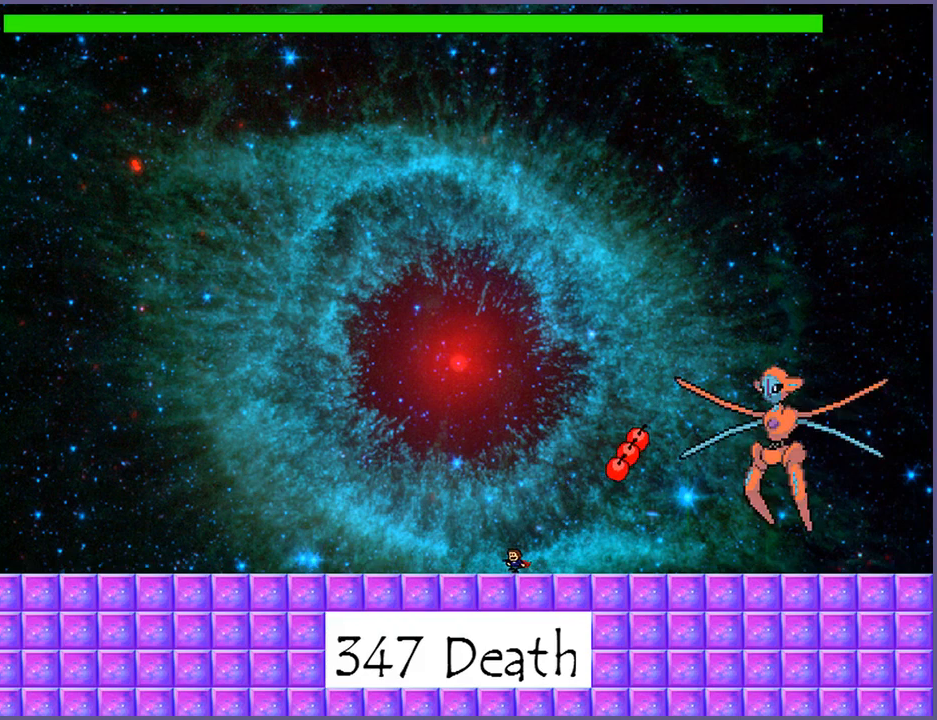
{"keys": ["shift_l"], "events": [[60, "left", "up"], [360, "shift_l", "down"]]}
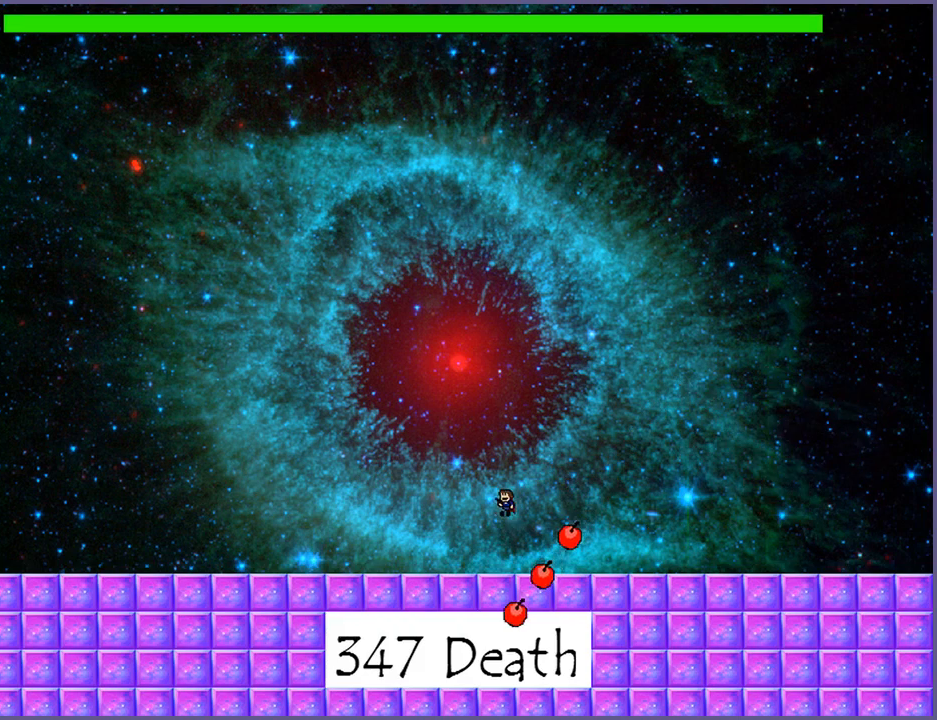
{"keys": ["right", "shift_l"], "events": [[20, "right", "down"], [200, "right", "up"], [240, "shift_l", "up"], [340, "shift_l", "down"], [380, "right", "down"]]}
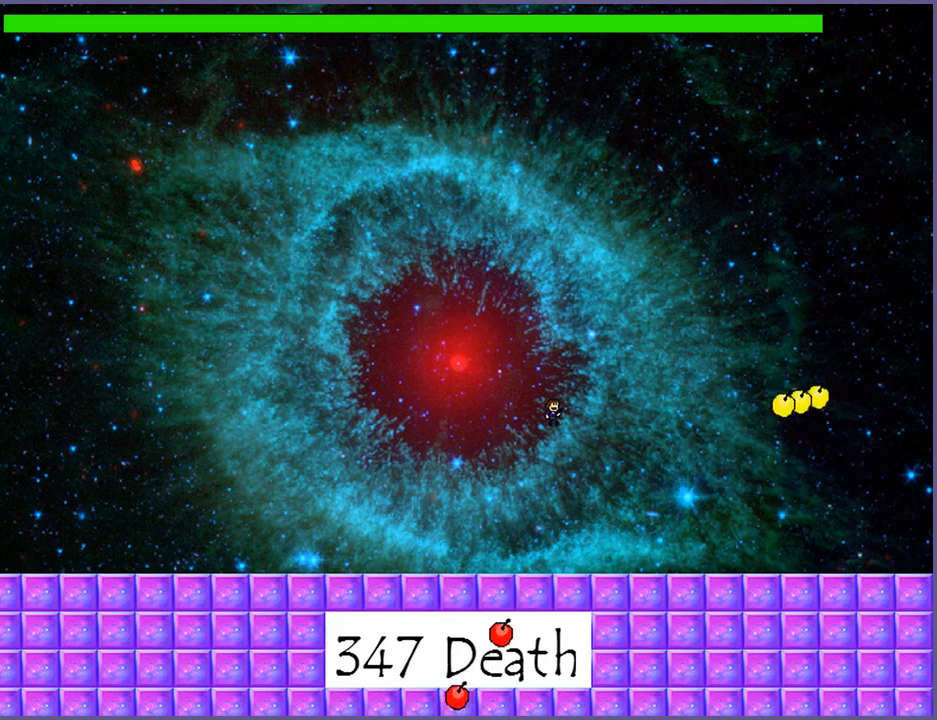
{"keys": [], "events": [[140, "right", "up"], [200, "shift_l", "up"], [300, "z", "down"], [360, "z", "up"], [420, "z", "down"], [500, "z", "up"]]}
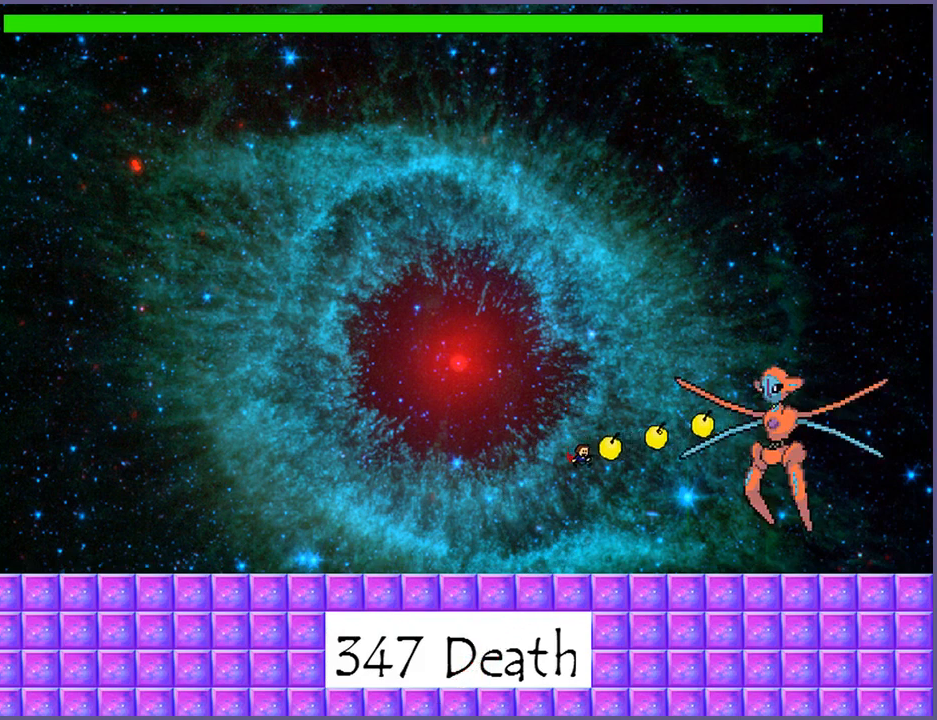
{"keys": [], "events": [[20, "z", "down"], [60, "z", "up"], [240, "right", "down"], [400, "right", "up"]]}
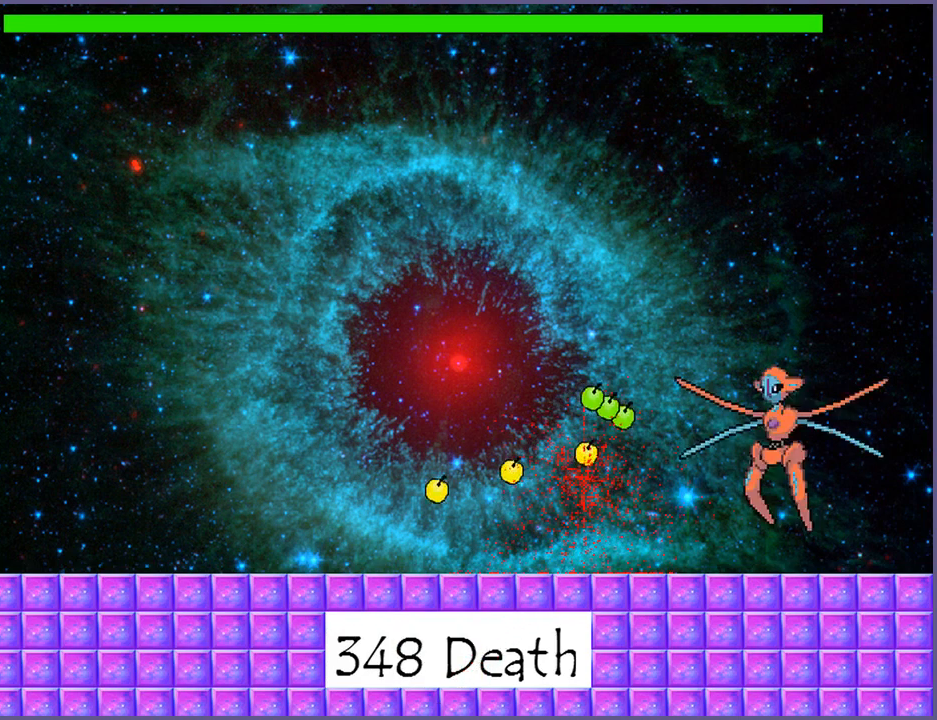
{"keys": ["shift_l"], "events": [[60, "r", "down"], [100, "r", "up"], [500, "shift_l", "down"]]}
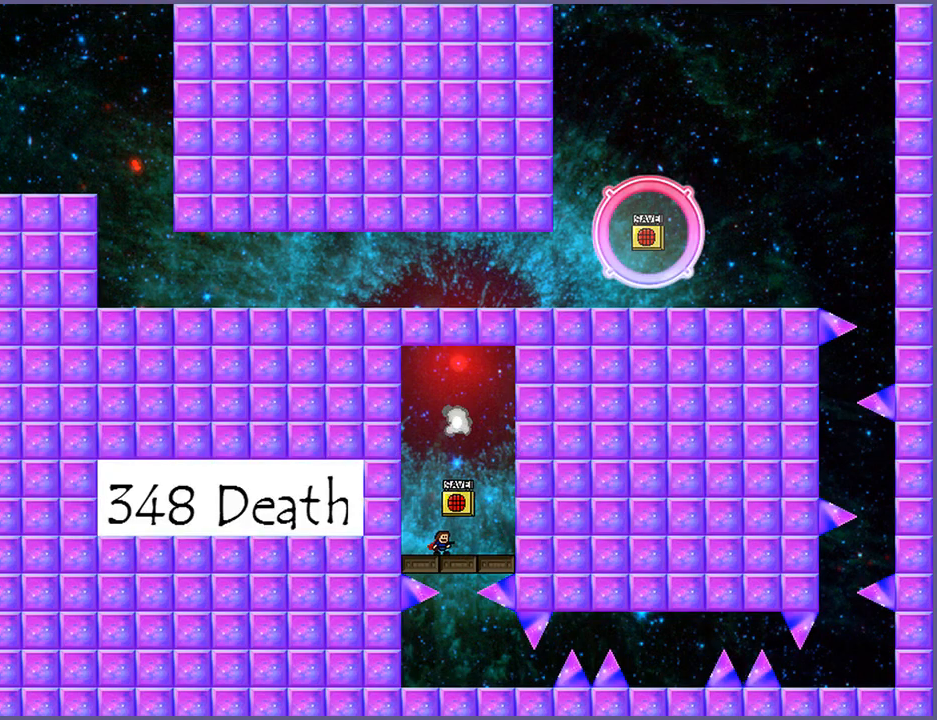
{"keys": [], "events": [[100, "shift_l", "up"], [160, "shift_l", "down"], [340, "shift_l", "up"]]}
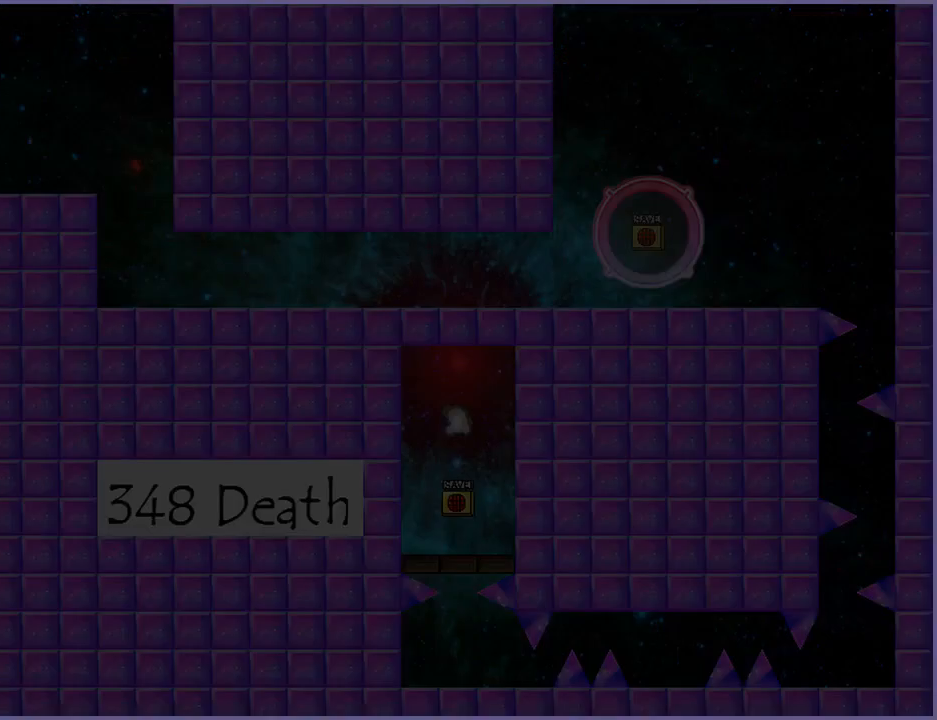
{"keys": [], "events": []}
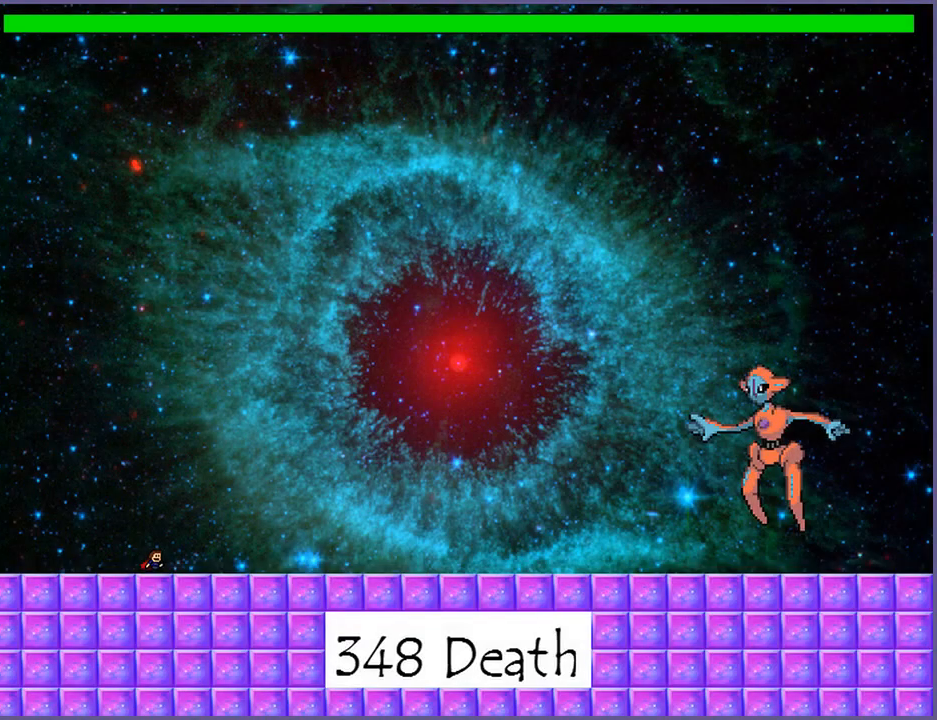
{"keys": [], "events": []}
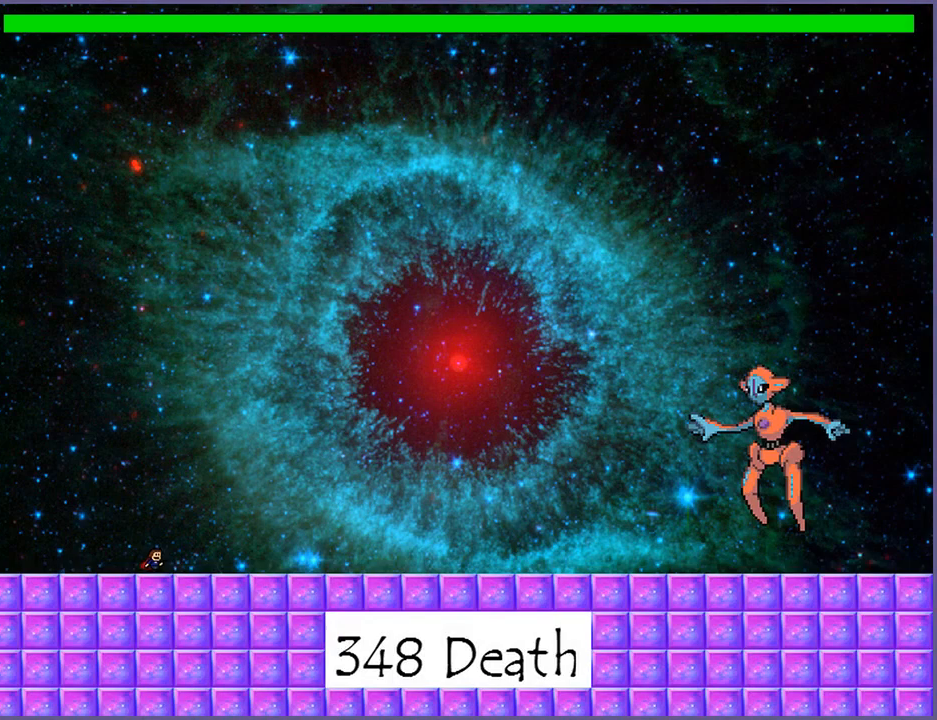
{"keys": [], "events": []}
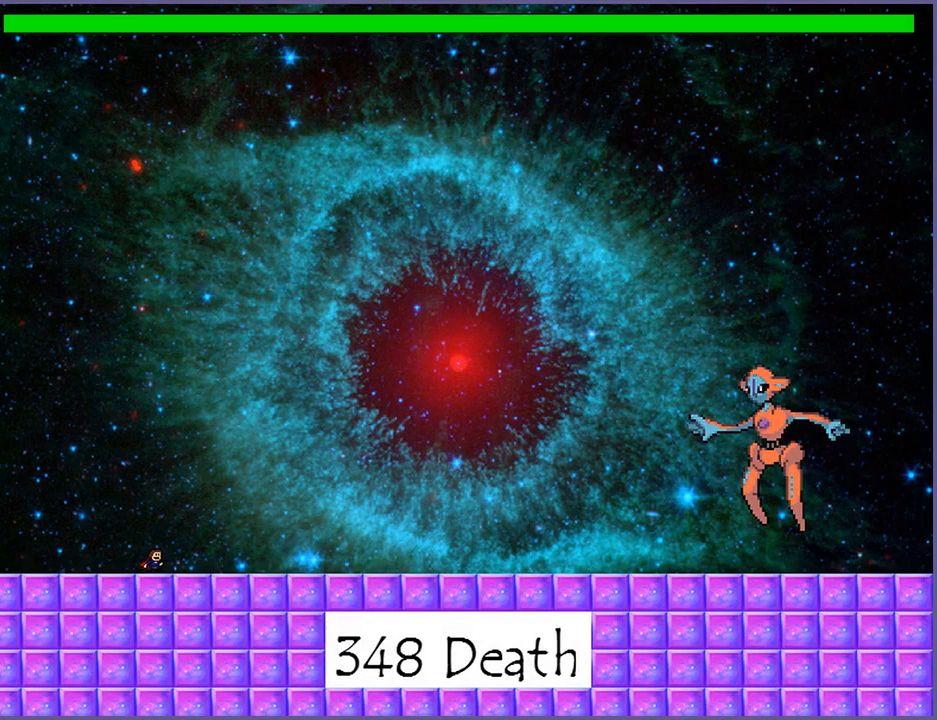
{"keys": [], "events": []}
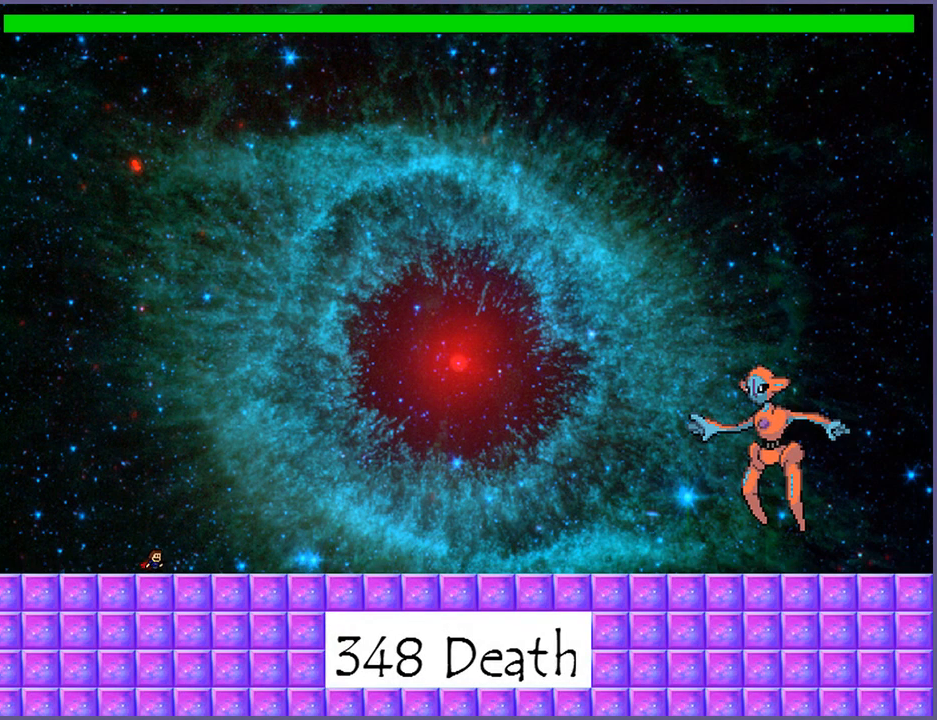
{"keys": ["right"], "events": [[100, "right", "down"], [120, "shift_l", "down"], [320, "shift_l", "up"]]}
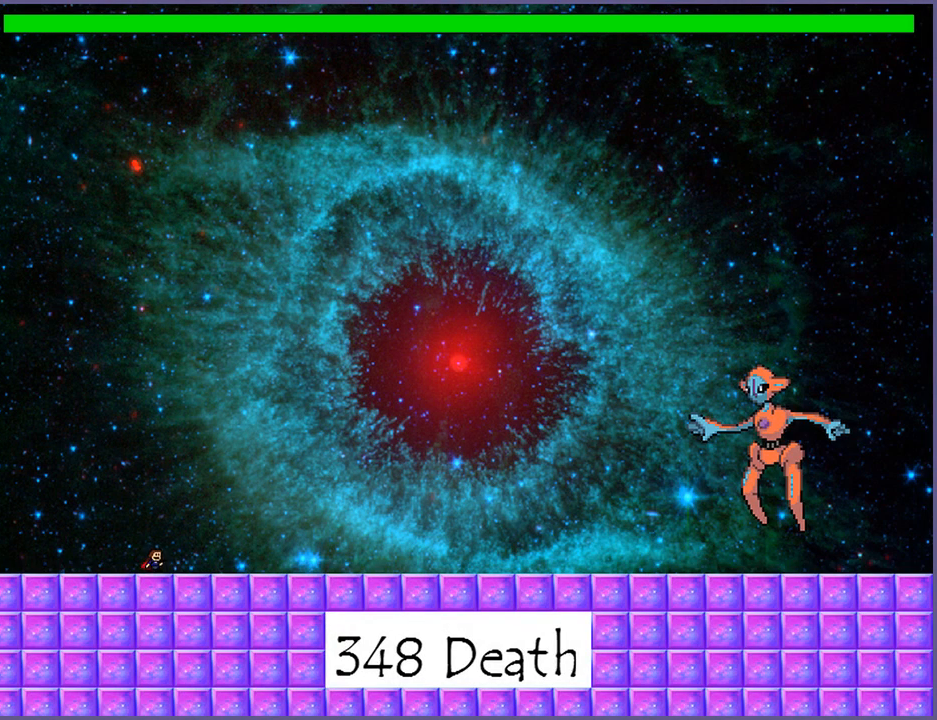
{"keys": ["right", "shift_l"], "events": [[320, "shift_l", "down"], [460, "shift_l", "up"], [500, "shift_l", "down"]]}
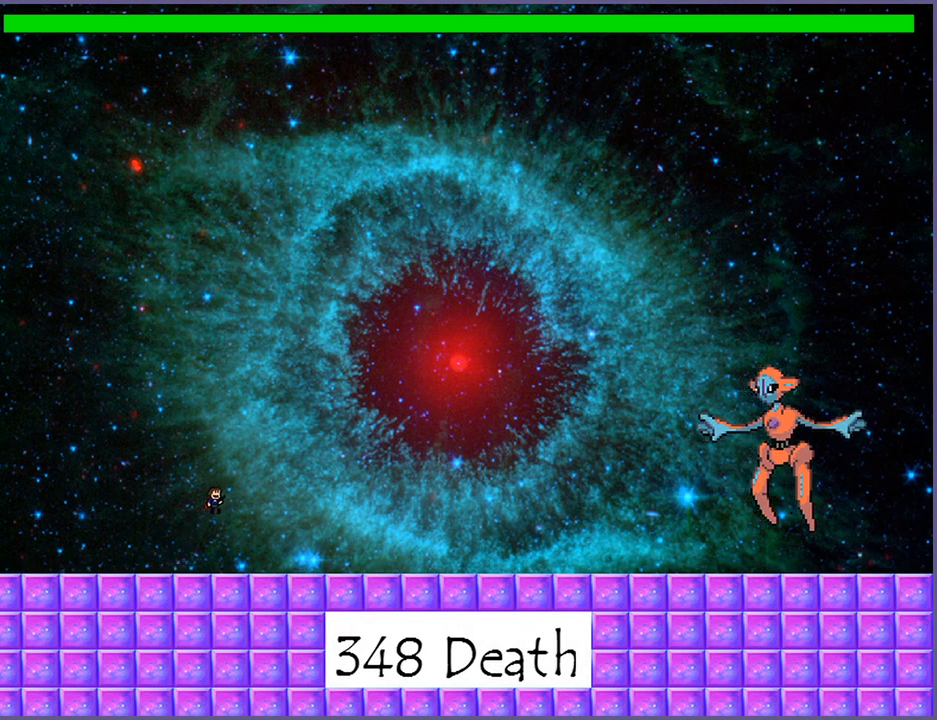
{"keys": ["right", "z"], "events": [[200, "z", "down"], [280, "shift_l", "up"], [300, "z", "up"], [360, "shift_l", "down"], [360, "z", "down"], [380, "shift_l", "up"], [440, "z", "up"], [500, "z", "down"]]}
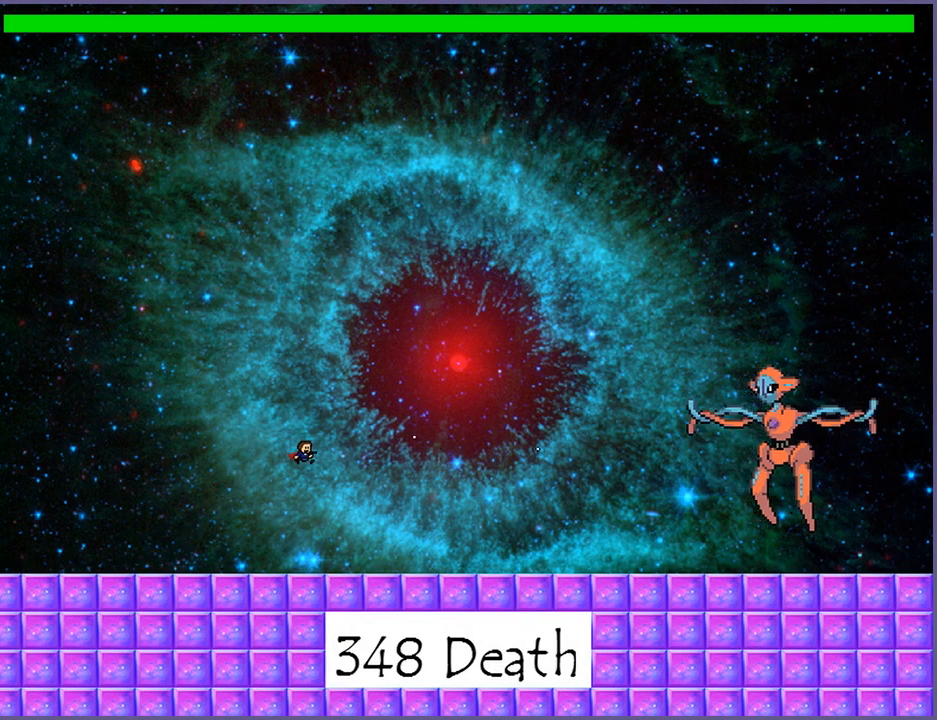
{"keys": ["right", "shift_l"], "events": [[100, "z", "up"], [440, "shift_l", "down"]]}
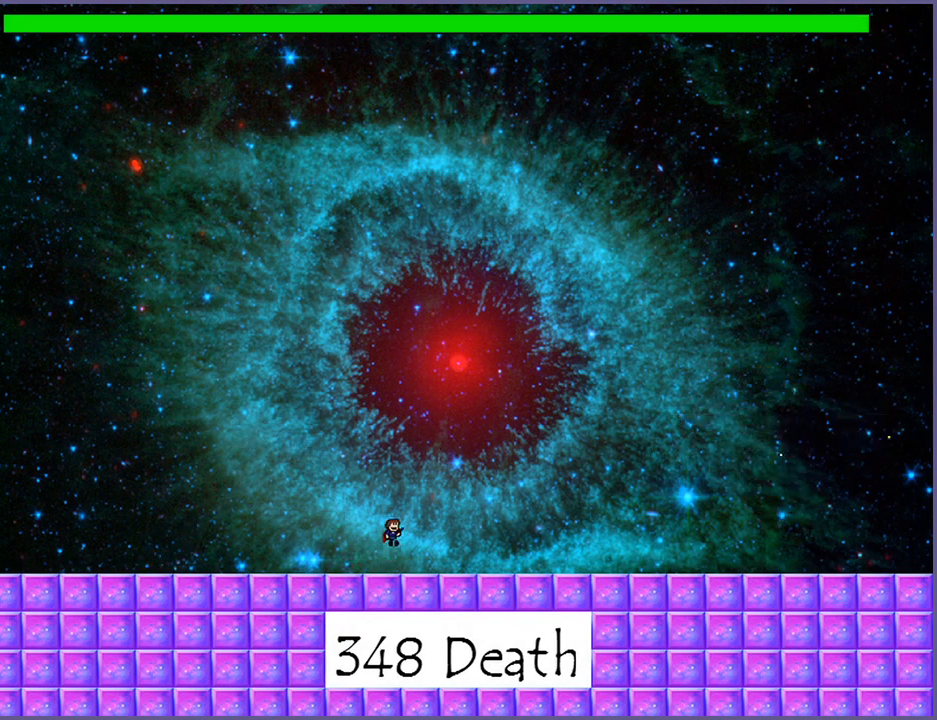
{"keys": ["right"], "events": [[20, "shift_l", "up"], [100, "shift_l", "down"], [260, "z", "down"], [320, "shift_l", "up"], [340, "z", "up"], [400, "z", "down"], [480, "z", "up"]]}
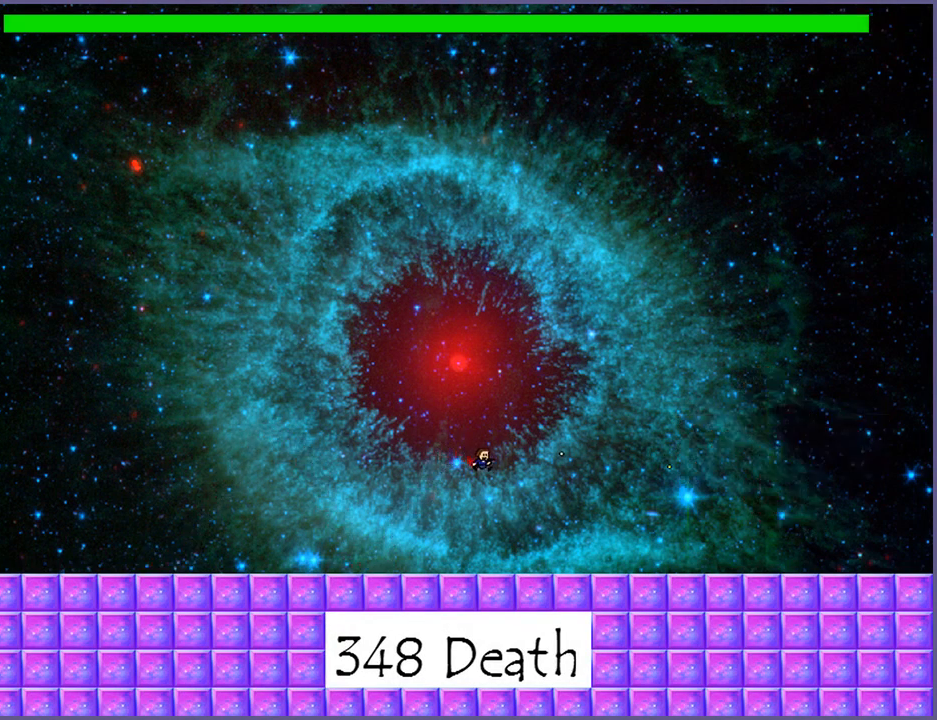
{"keys": ["shift_l"], "events": [[40, "z", "down"], [100, "z", "up"], [200, "right", "up"], [440, "shift_l", "down"]]}
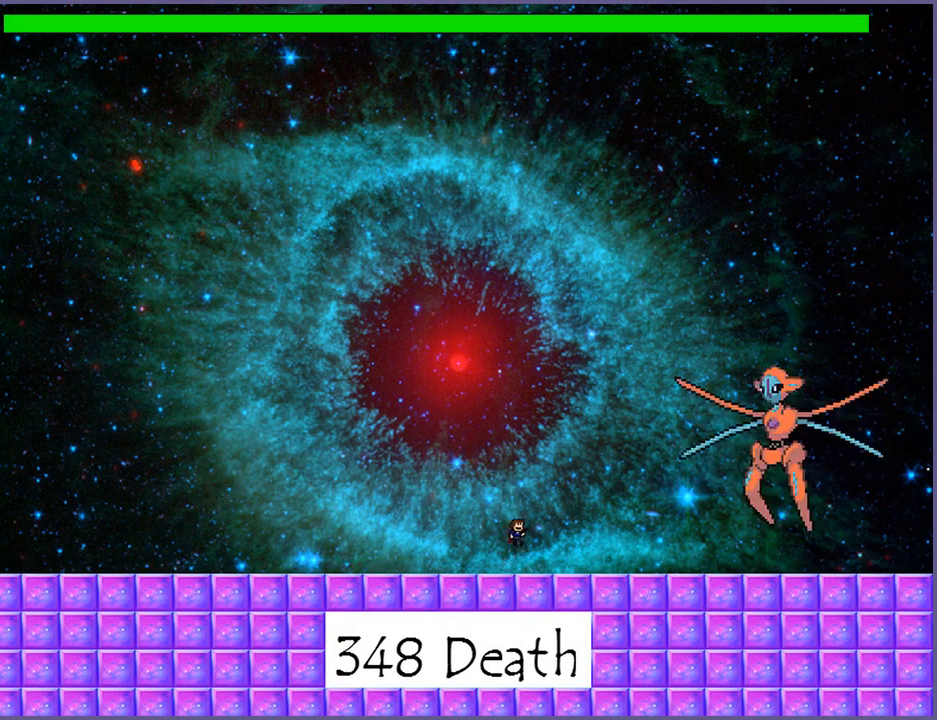
{"keys": [], "events": [[80, "shift_l", "up"], [120, "z", "down"], [180, "z", "up"], [240, "z", "down"], [280, "z", "up"], [340, "z", "down"], [400, "z", "up"]]}
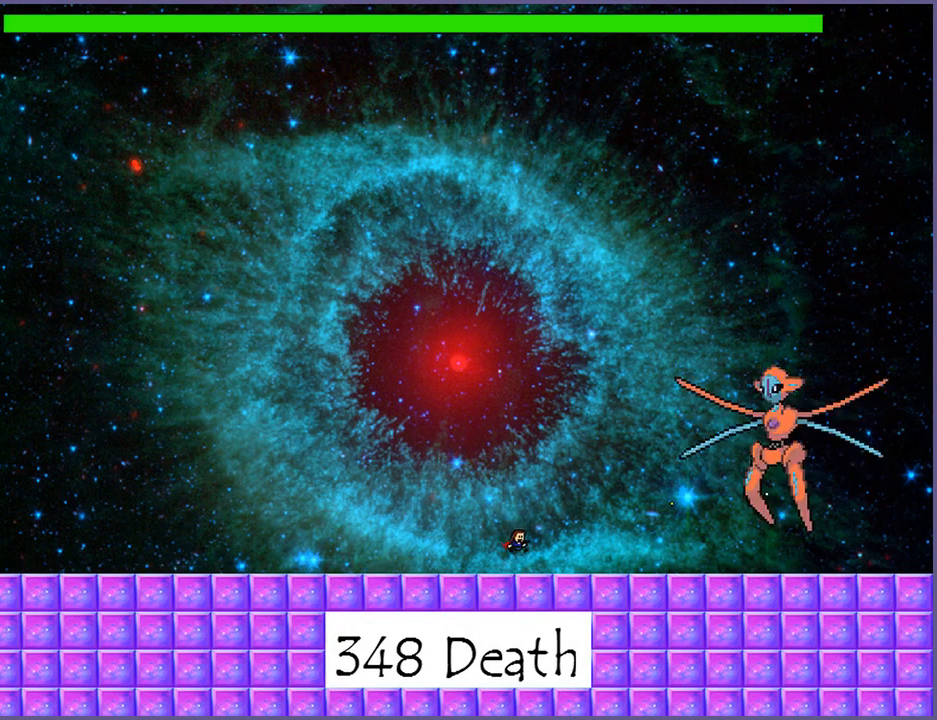
{"keys": [], "events": [[20, "right", "down"], [140, "right", "up"]]}
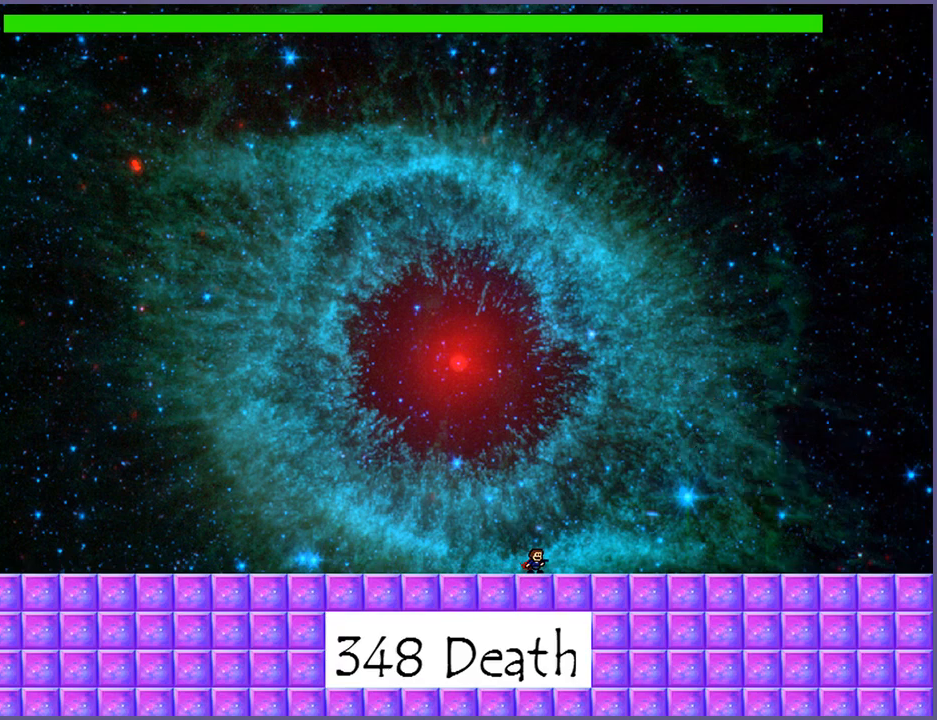
{"keys": [], "events": [[240, "left", "down"], [500, "left", "up"]]}
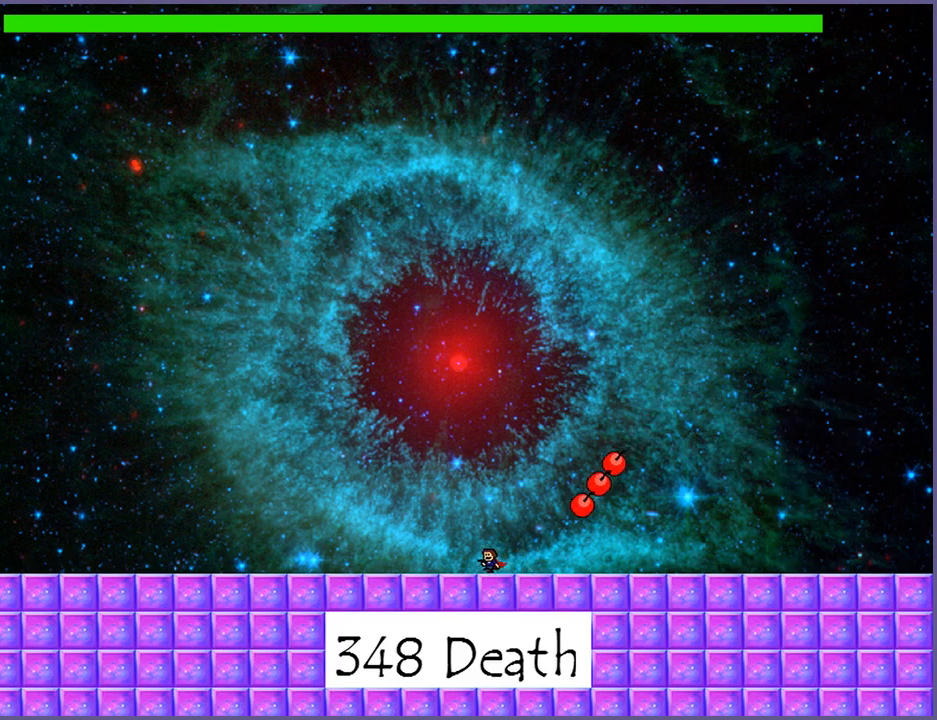
{"keys": ["right", "shift_l"], "events": [[20, "shift_l", "down"], [300, "shift_l", "up"], [360, "shift_l", "down"], [440, "right", "down"]]}
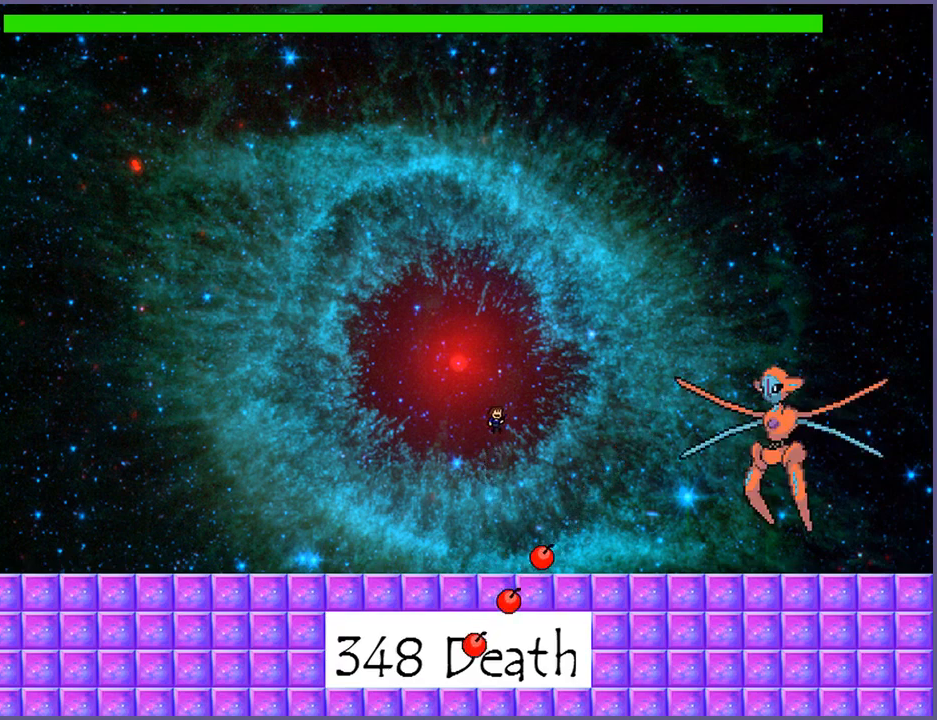
{"keys": ["right"], "events": [[80, "z", "down"], [100, "shift_l", "up"], [140, "z", "up"], [180, "z", "down"], [240, "z", "up"], [280, "z", "down"], [340, "z", "up"], [380, "z", "down"], [460, "z", "up"]]}
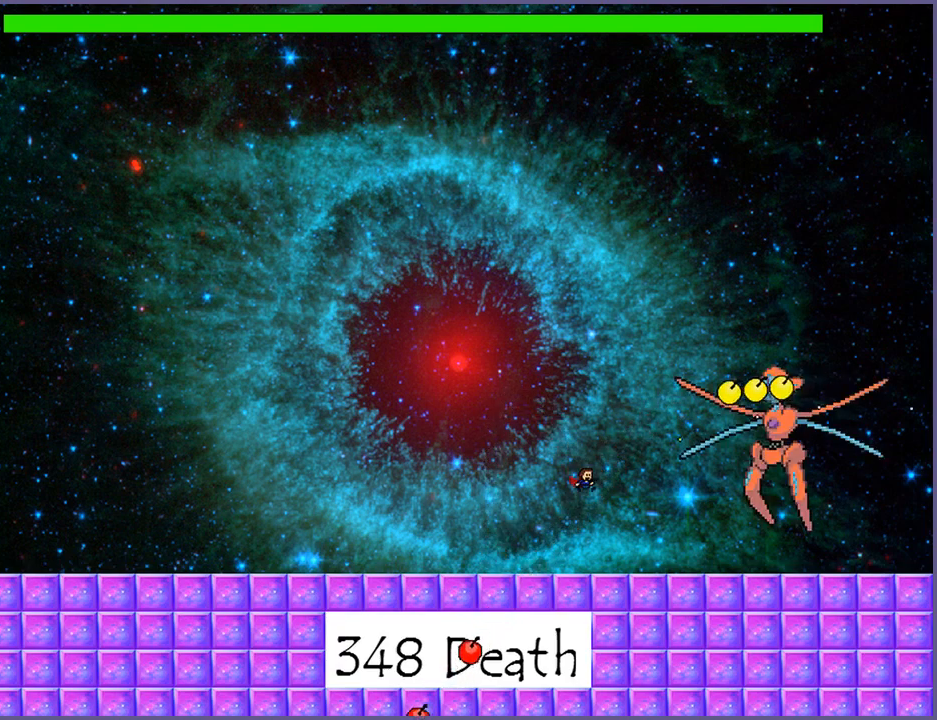
{"keys": ["left"], "events": [[340, "right", "up"], [380, "left", "down"]]}
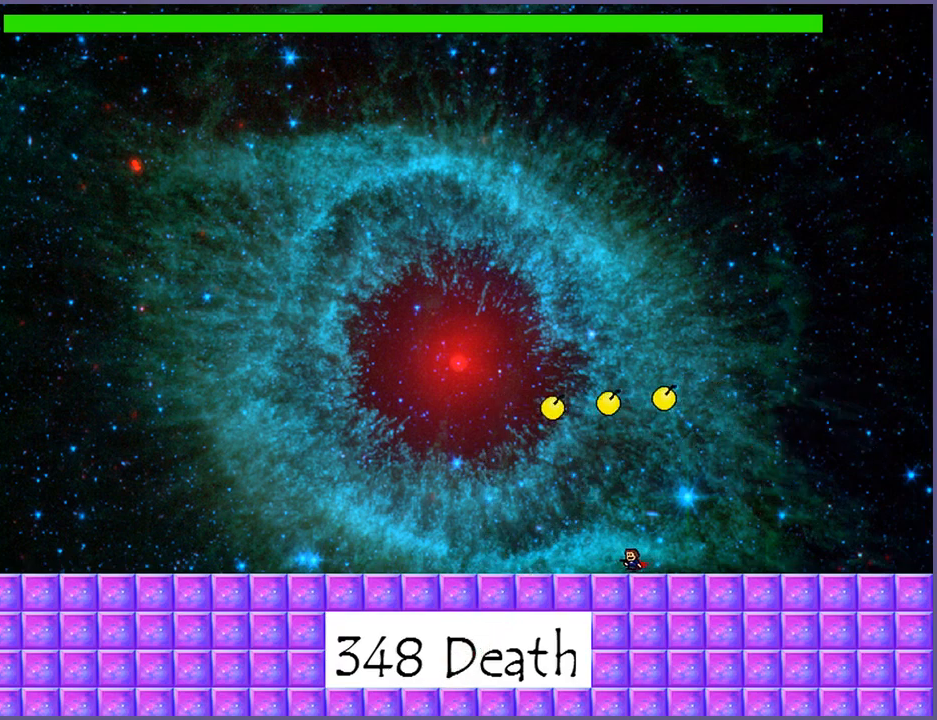
{"keys": ["left"], "events": []}
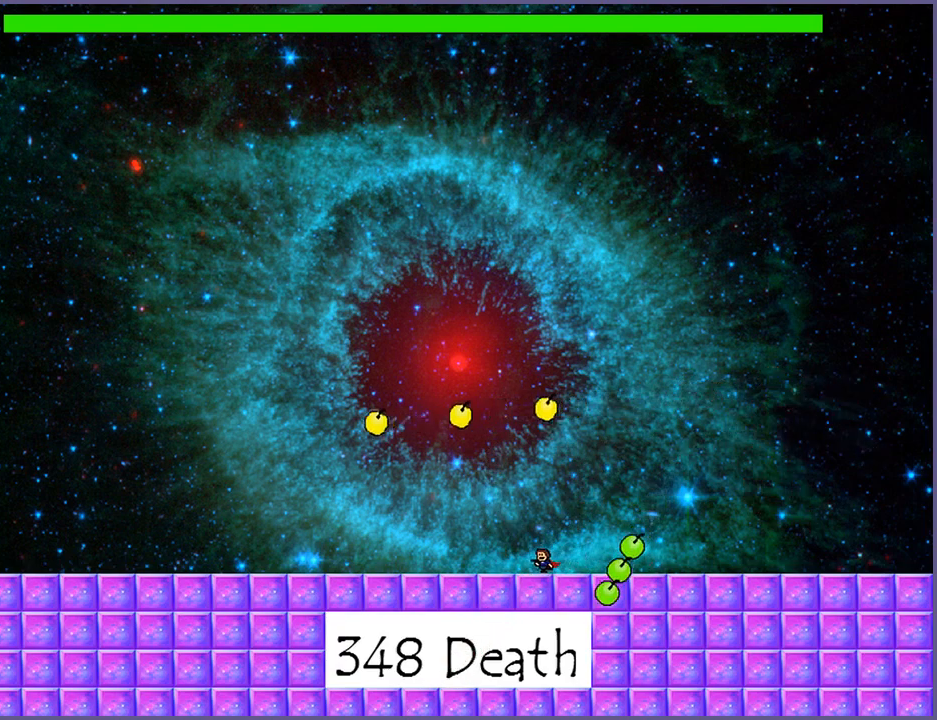
{"keys": [], "events": [[320, "left", "up"]]}